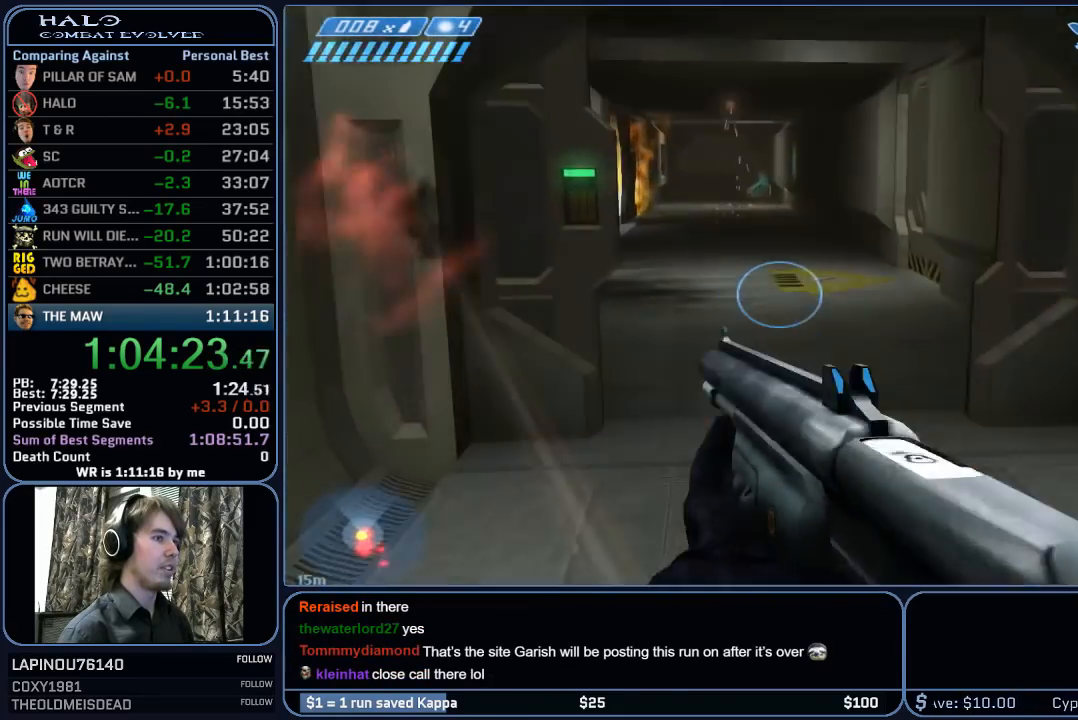
Gameplay with keyboard and mouse; each line is a JSON object with the keys and mouse buttons held at the frame after it. "events" lists presses ("down") and releases ("up") of "1", "2", "3", "4", "5", "a", "alt", "c", "ctrl", "d", "e", "f", "g", "q", "r", "s", "shift", "space", "t", "tab", "v", "w", "x", "z", "mouse_left", "mouse_wheel", "mouse_right", "mouse_mb4" and "mouse_mb5" between this image and that frame as [ms after this image, input, new state], when the widget could be followed in between. "mouse_left", "mouse_wheel", "mouse_right", "mouse_mb4", "mouse_mb5" = the "left", "wheel", "right", "mb4", "mb5" buttons of the "mouse" list. No other keys are recorded. "wheel" means that the mouse wheel is clicked or scrolled. "mouse_move" is the direction in which the mouse moves at that frame (one of eight, or "still"), when it could be read.
{"keys": ["w"], "mouse": [], "mouse_move": "still", "events": []}
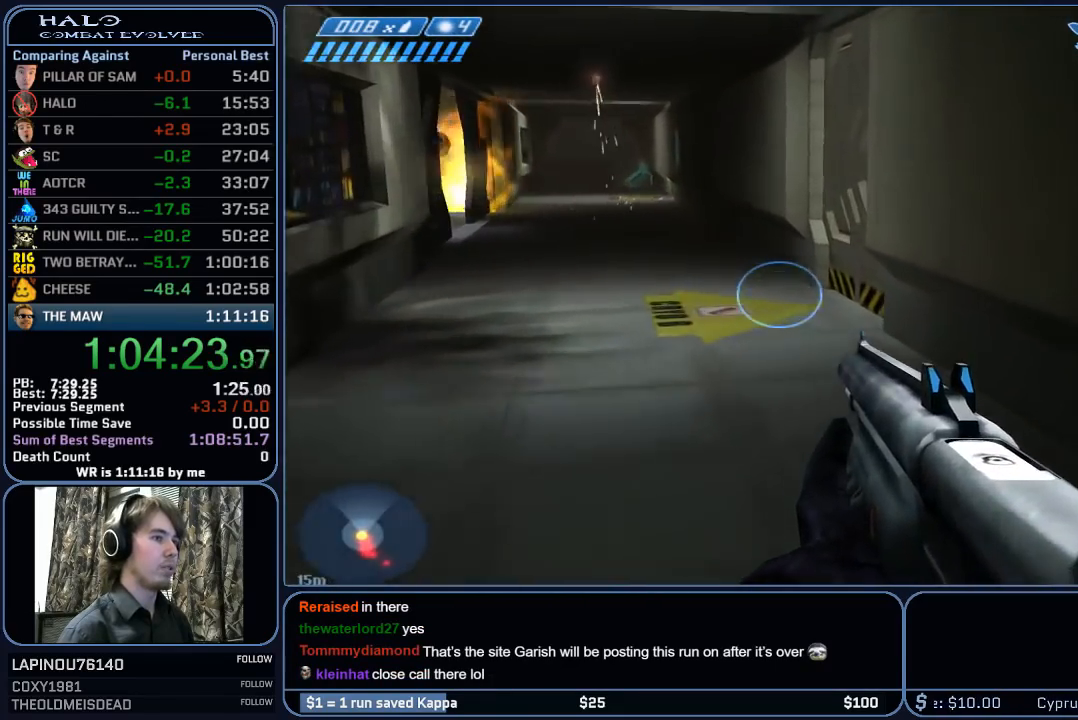
{"keys": ["w"], "mouse": [], "mouse_move": "still", "events": []}
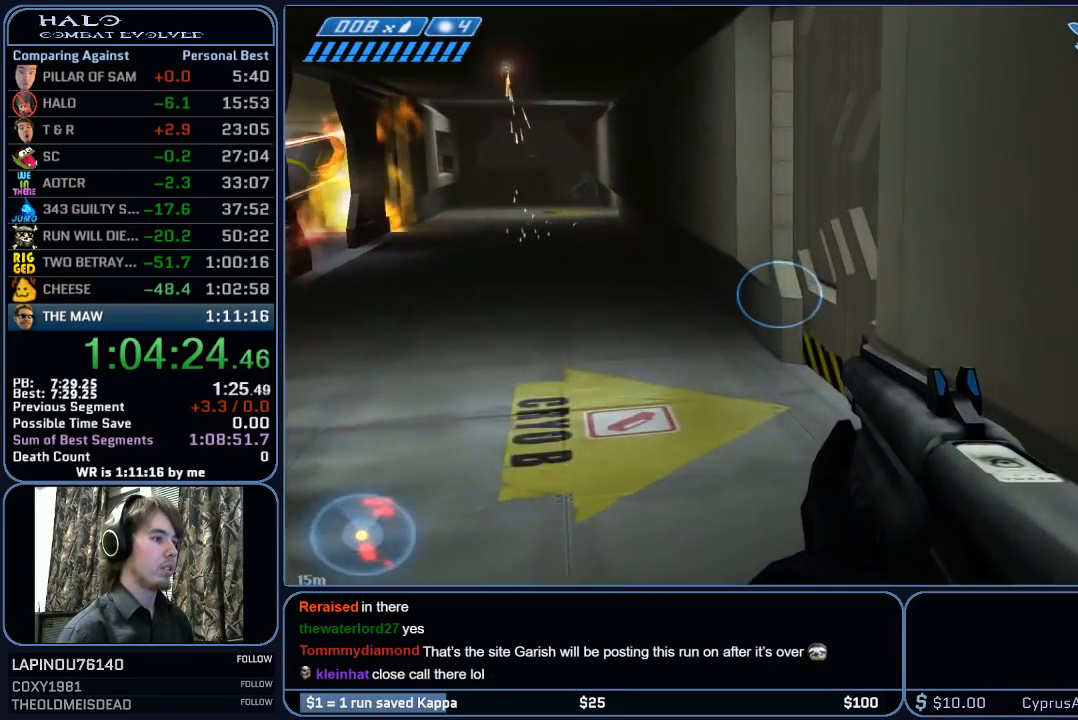
{"keys": ["w"], "mouse": [], "mouse_move": "still", "events": []}
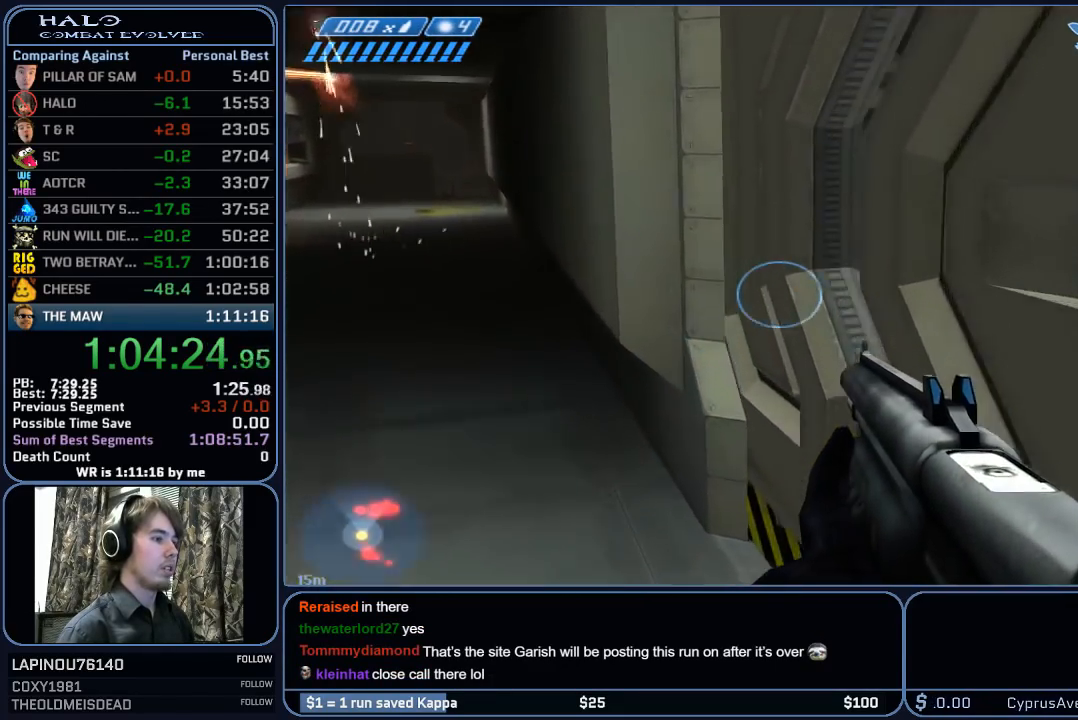
{"keys": ["w"], "mouse": [], "mouse_move": "still", "events": []}
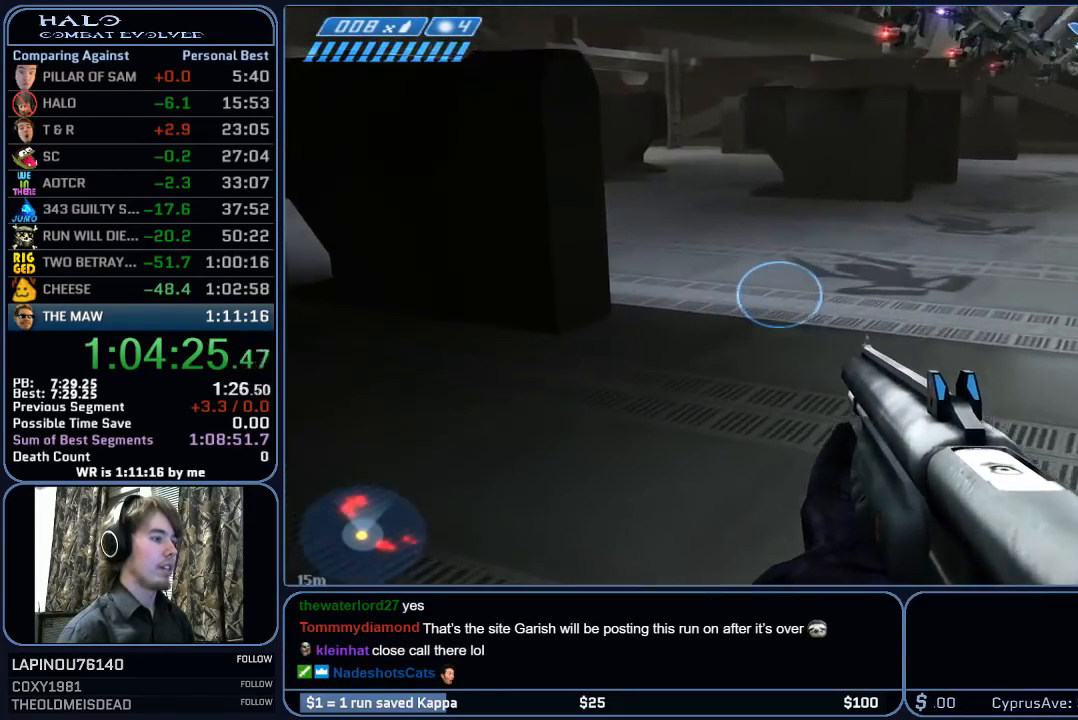
{"keys": ["w"], "mouse": [], "mouse_move": "left", "events": []}
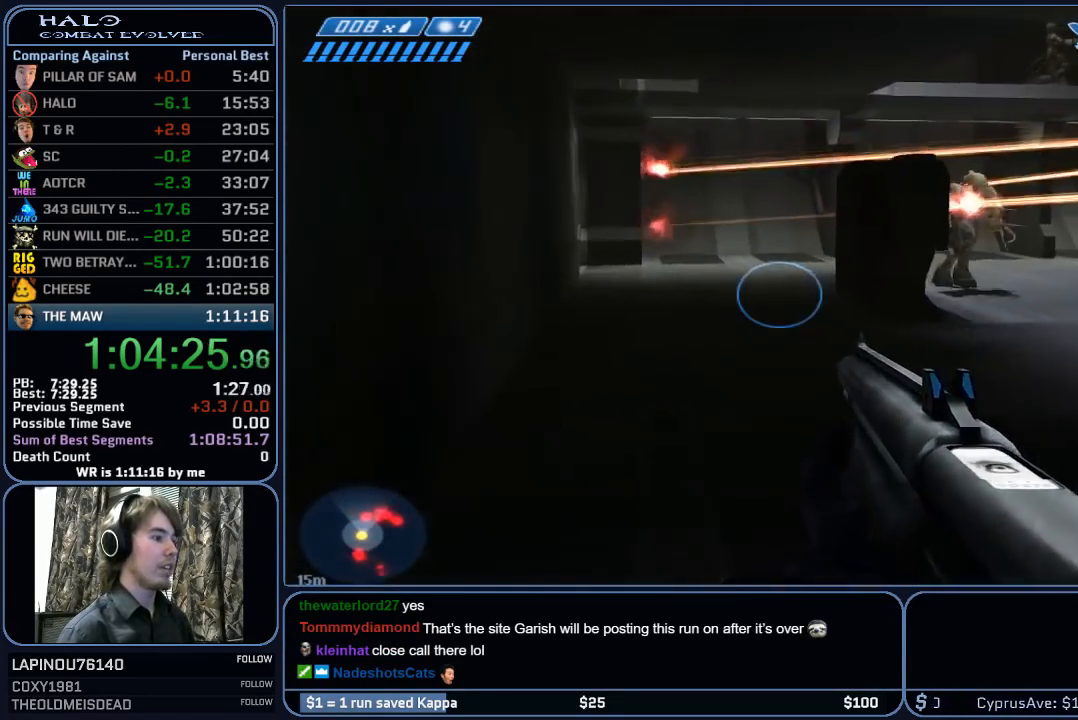
{"keys": ["w"], "mouse": [], "mouse_move": "still", "events": []}
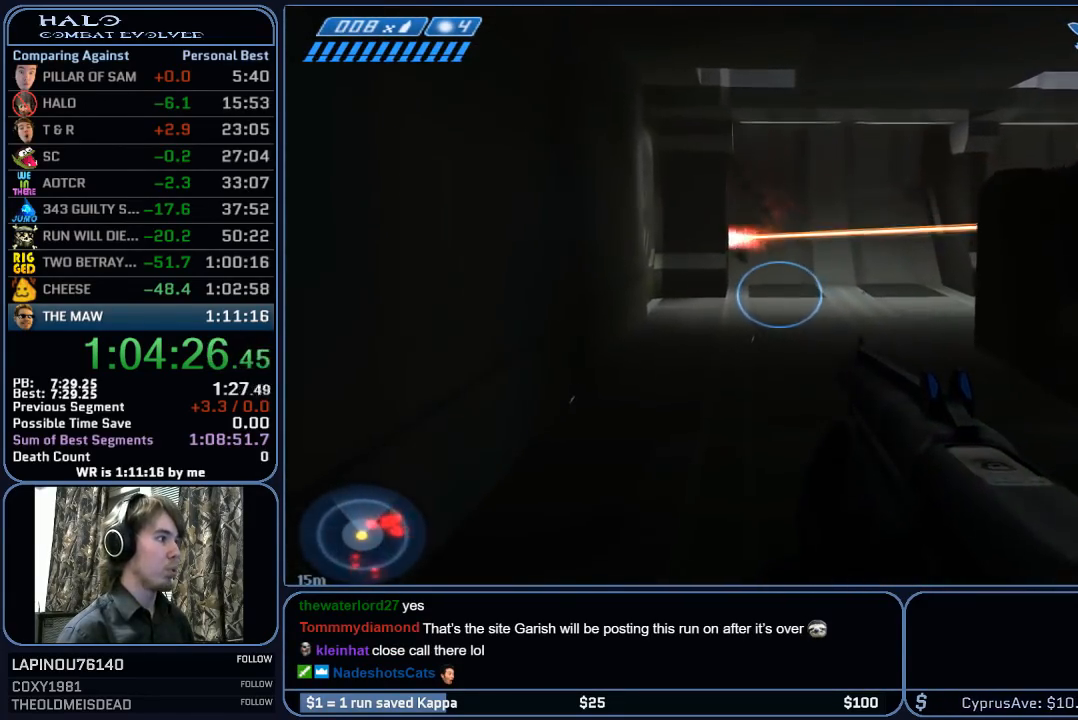
{"keys": ["q", "w"], "mouse": [], "mouse_move": "still", "events": [[33, "mouse_mb5", "down"], [117, "mouse_mb5", "up"], [217, "mouse_mb5", "down"], [350, "mouse_mb5", "up"], [450, "q", "down"]]}
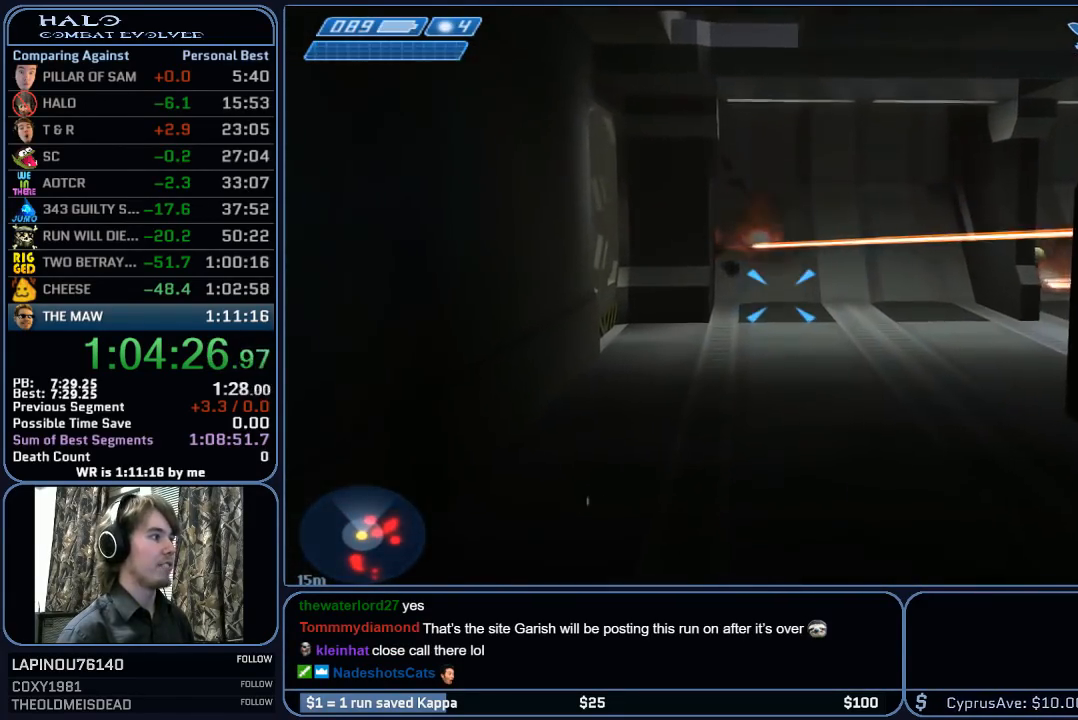
{"keys": ["w"], "mouse": [], "mouse_move": "still", "events": [[50, "q", "up"], [133, "q", "down"], [283, "q", "up"]]}
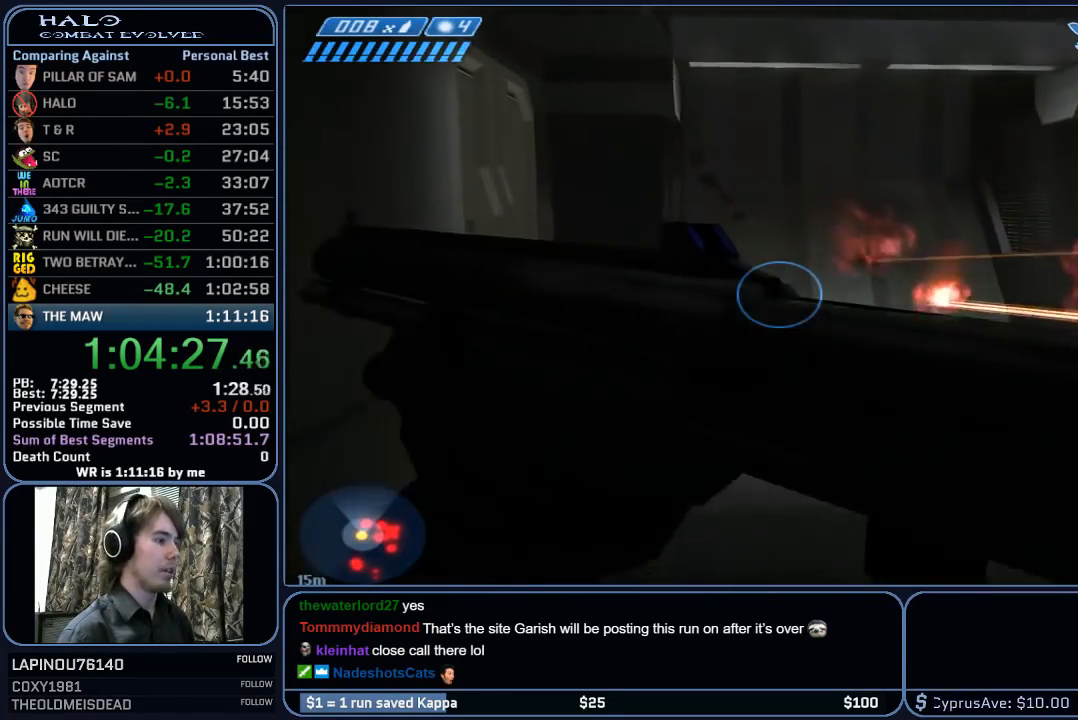
{"keys": ["w"], "mouse": [], "mouse_move": "still", "events": []}
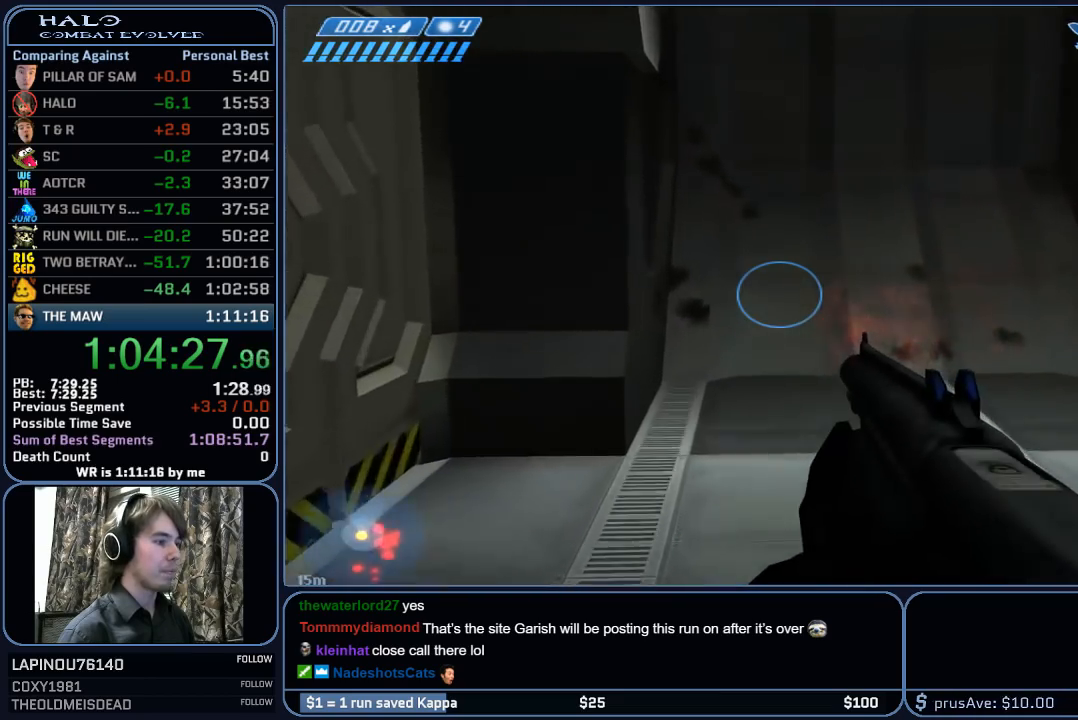
{"keys": ["w"], "mouse": [], "mouse_move": "still", "events": []}
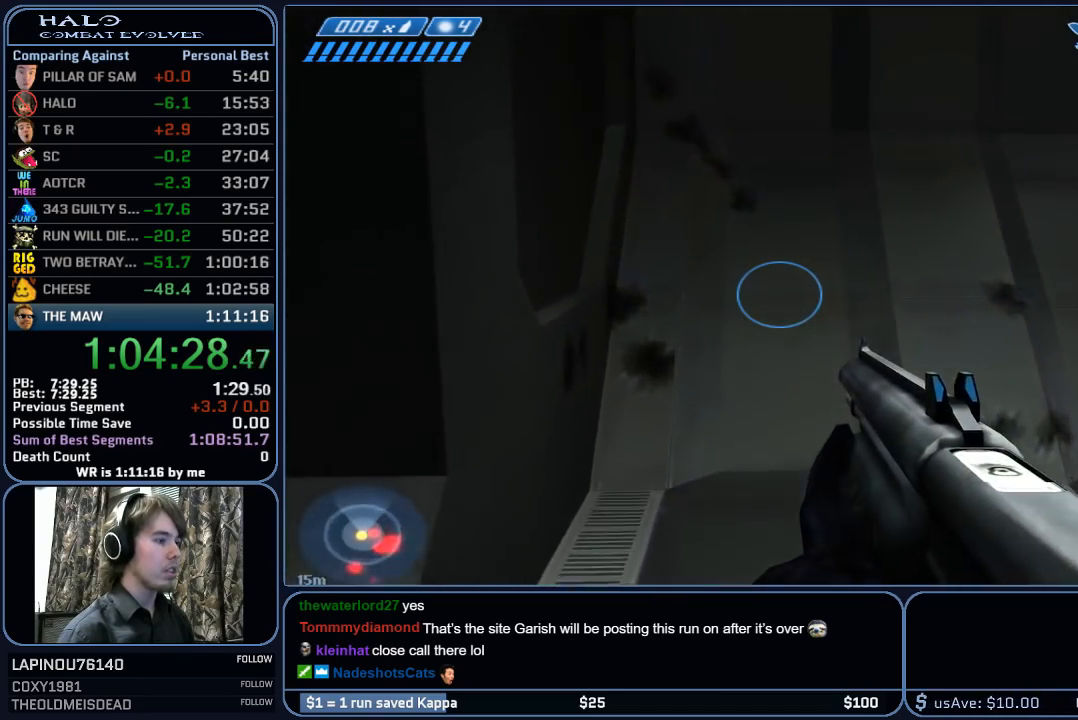
{"keys": ["w"], "mouse": [], "mouse_move": "still", "events": []}
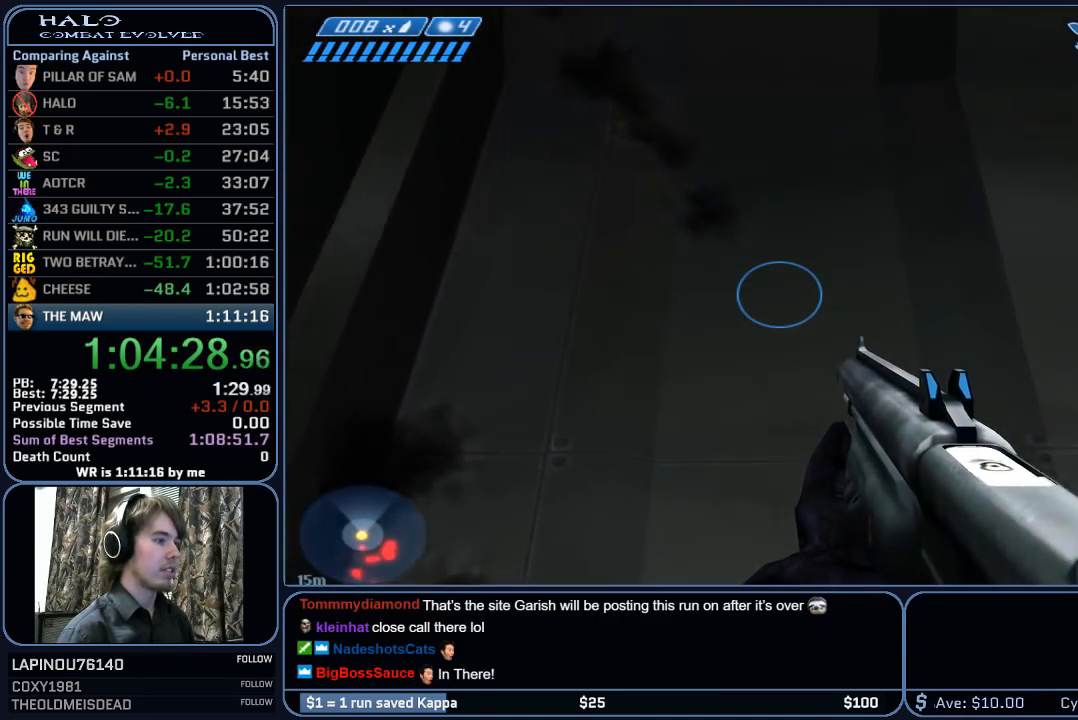
{"keys": ["w"], "mouse": [], "mouse_move": "still", "events": []}
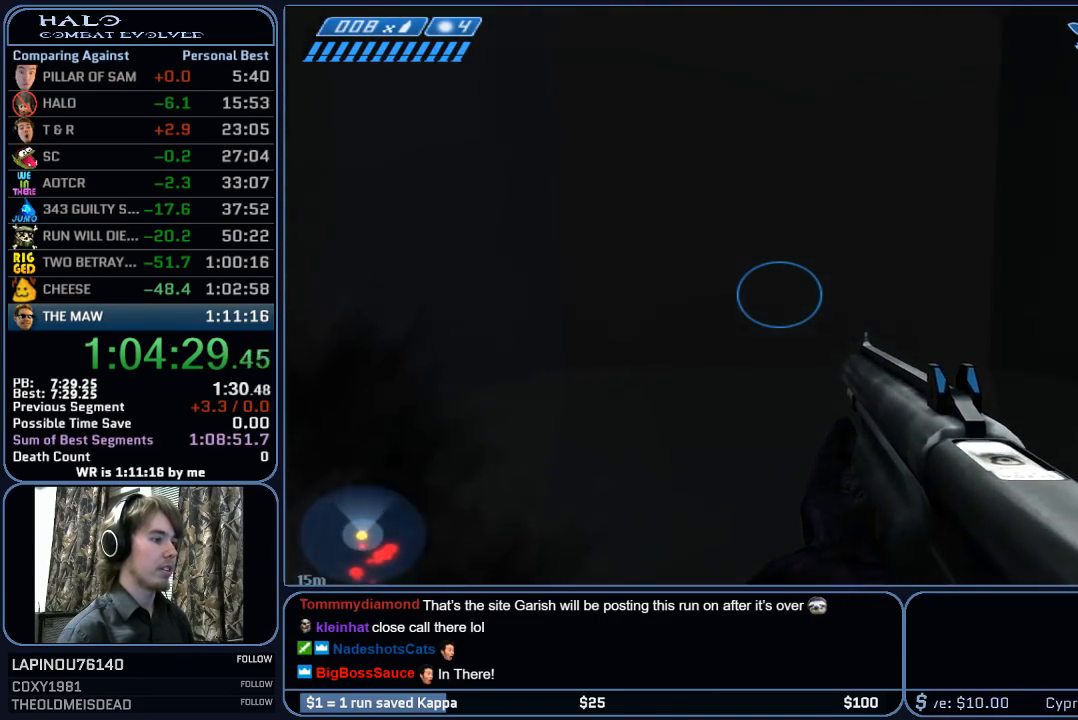
{"keys": [], "mouse": [], "mouse_move": "right", "events": [[350, "w", "up"]]}
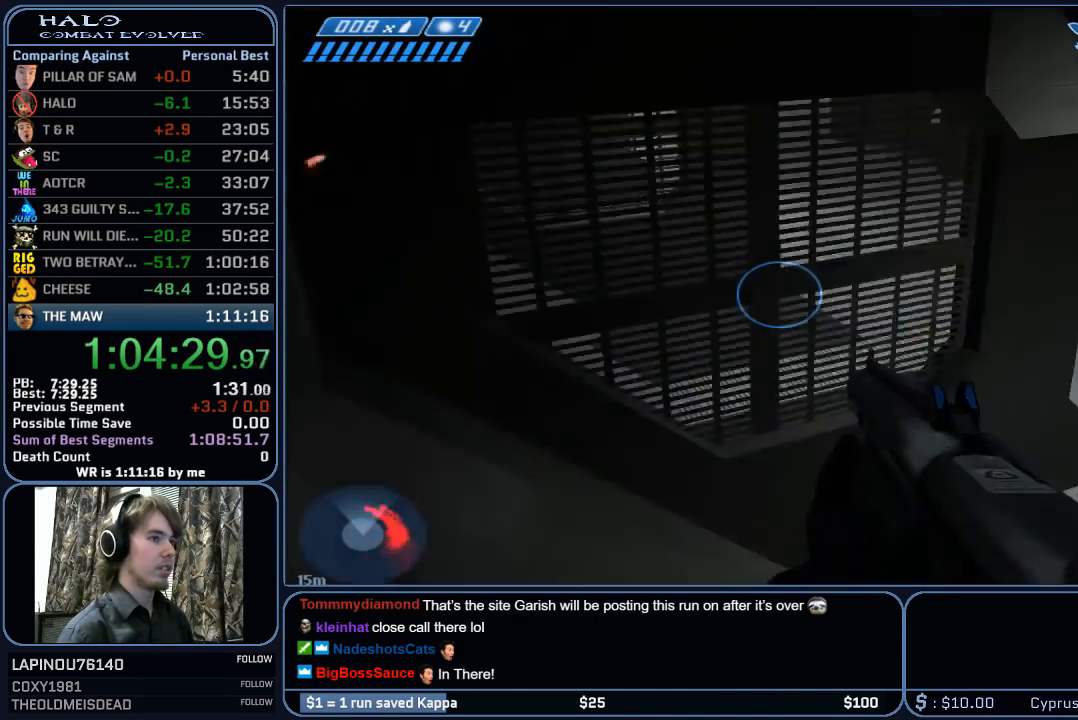
{"keys": ["space", "w"], "mouse": [], "mouse_move": "left", "events": [[183, "w", "down"], [317, "space", "down"]]}
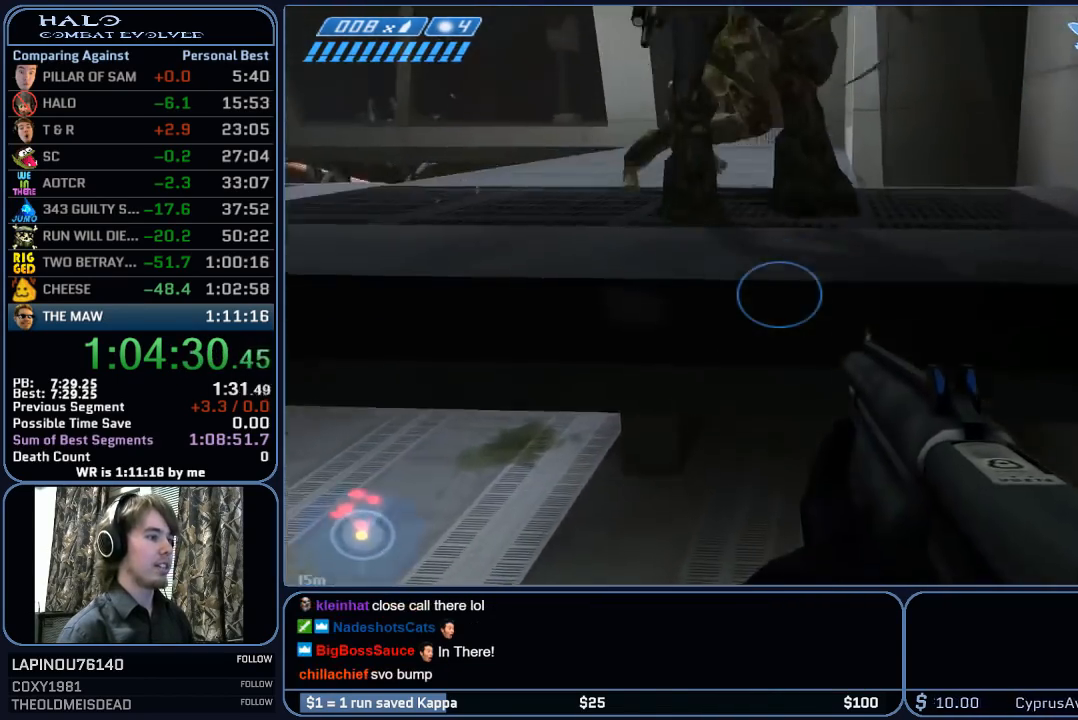
{"keys": ["ctrl", "w"], "mouse": [], "mouse_move": "still", "events": [[50, "space", "up"], [250, "ctrl", "down"], [300, "mouse_left", "down"], [483, "mouse_left", "up"]]}
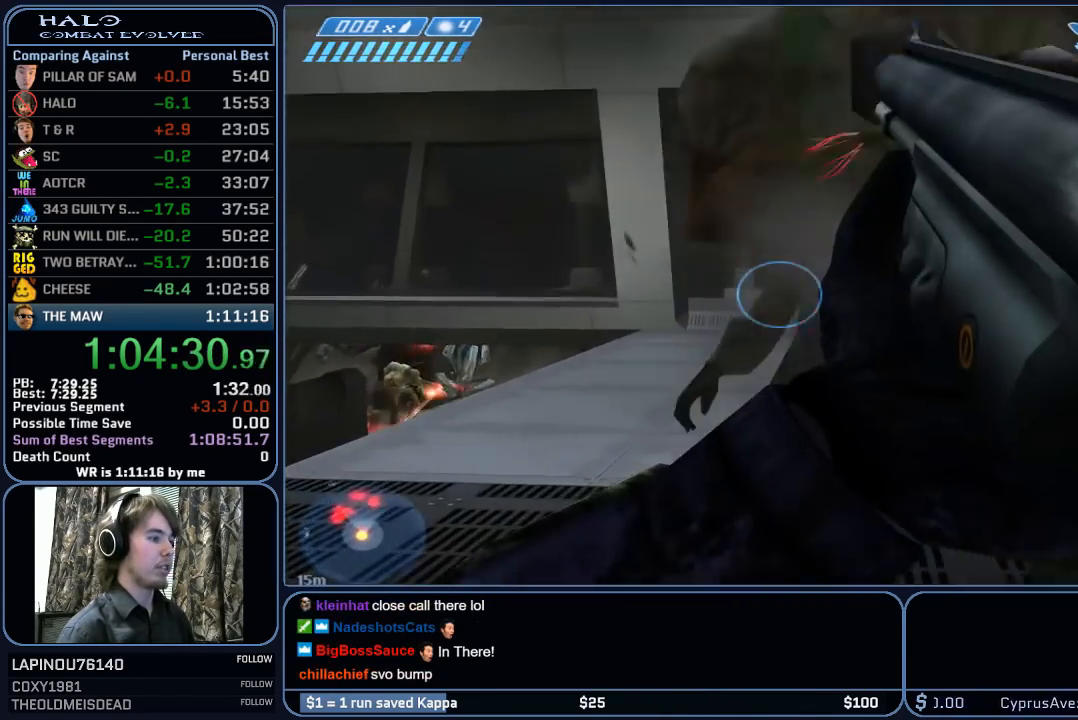
{"keys": ["w"], "mouse": [], "mouse_move": "left", "events": [[33, "mouse_left", "down"], [167, "mouse_left", "up"], [267, "ctrl", "up"], [267, "mouse_left", "down"], [400, "mouse_left", "up"]]}
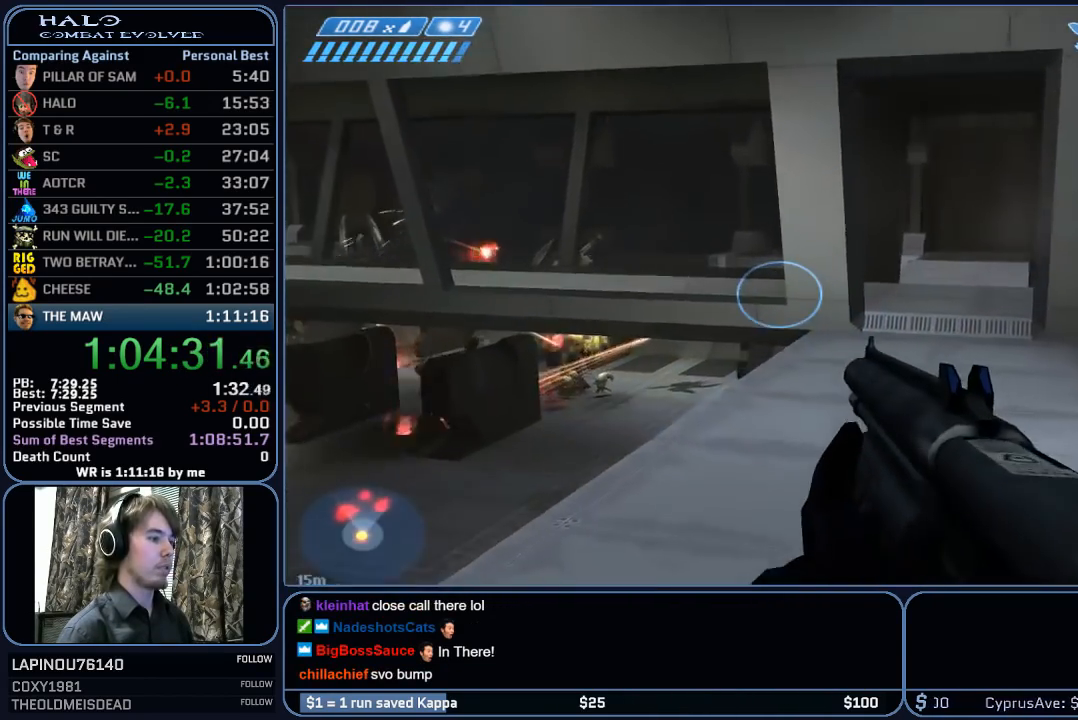
{"keys": ["w"], "mouse": [], "events": []}
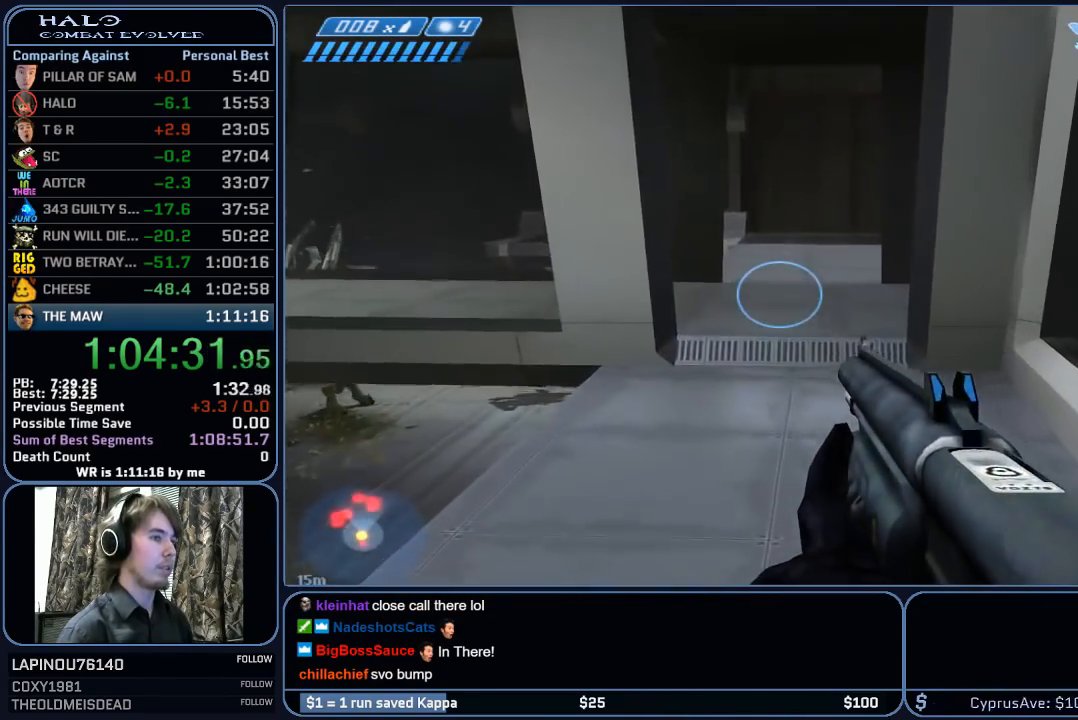
{"keys": ["w"], "mouse": [], "mouse_move": "still", "events": [[100, "r", "down"], [250, "r", "up"], [383, "mouse_mb5", "down"], [483, "mouse_mb5", "up"]]}
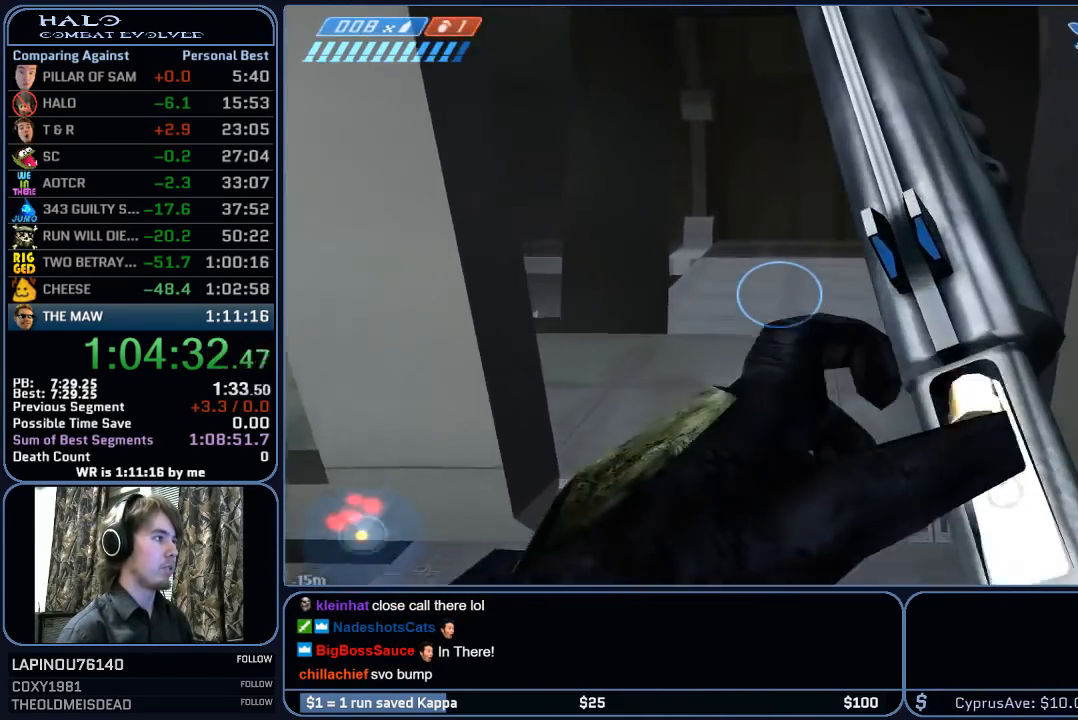
{"keys": ["w"], "mouse": [], "mouse_move": "still", "events": []}
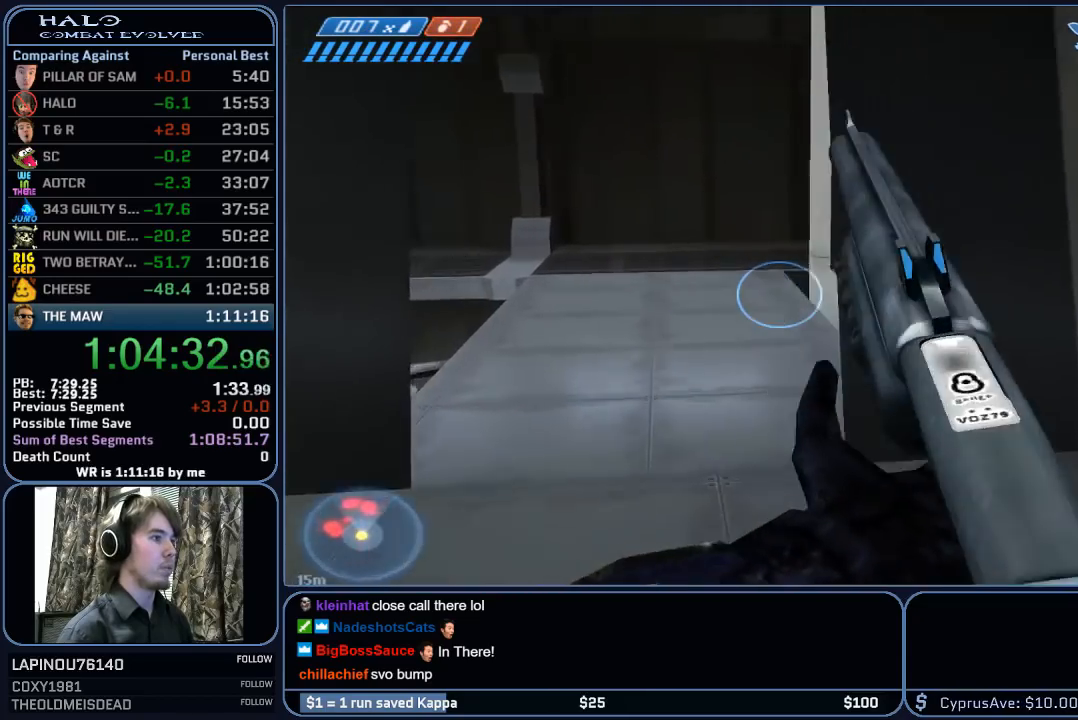
{"keys": ["w"], "mouse": [], "mouse_move": "still", "events": []}
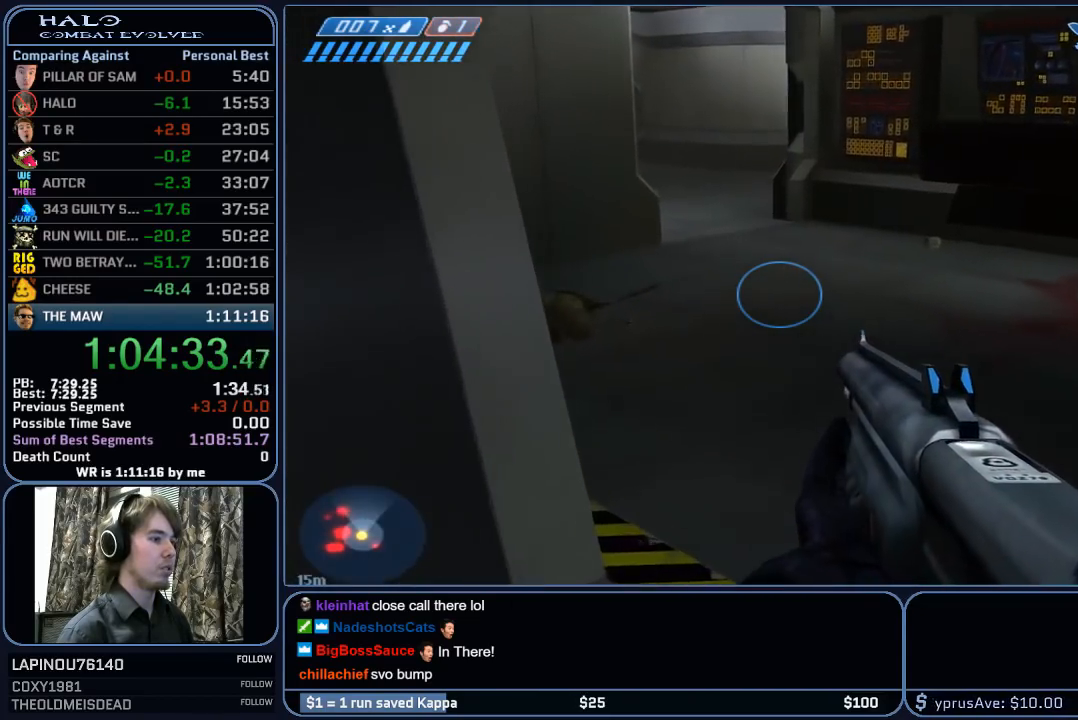
{"keys": ["w"], "mouse": [], "mouse_move": "left", "events": []}
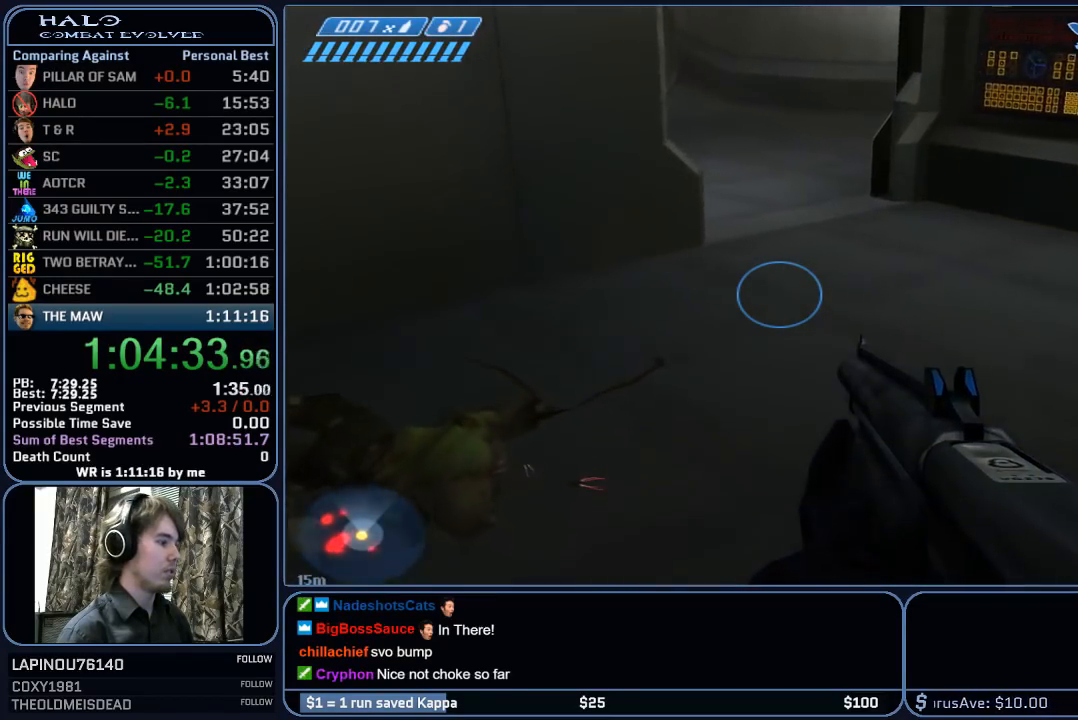
{"keys": ["w"], "mouse": [], "mouse_move": "down", "events": []}
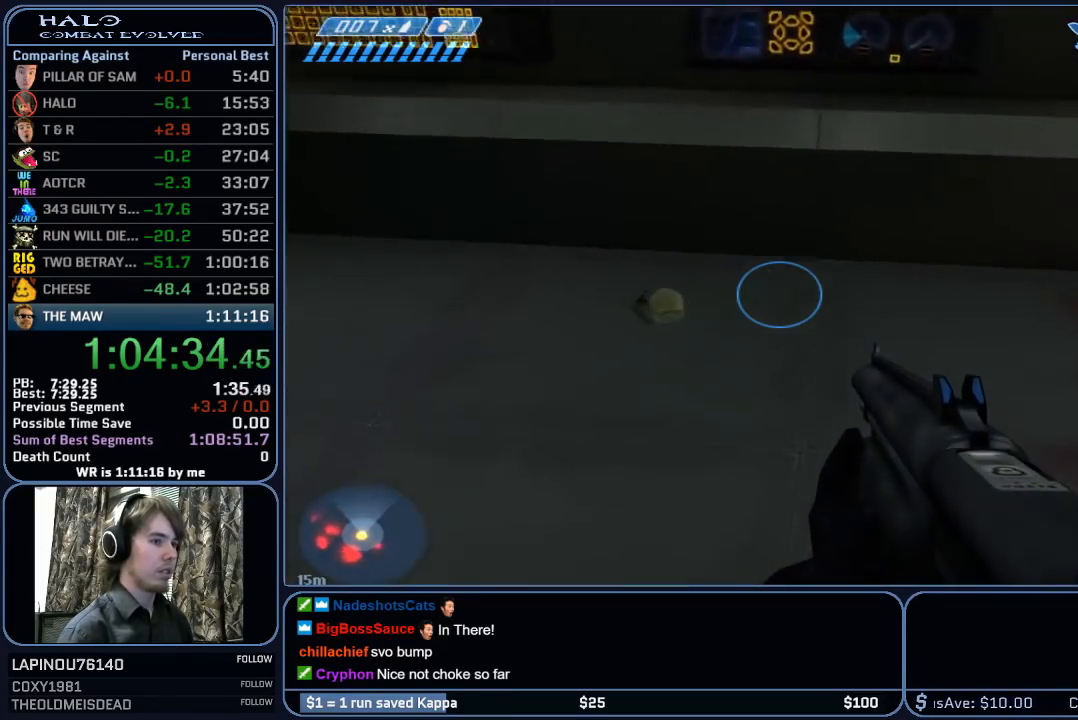
{"keys": ["w"], "mouse": [], "mouse_move": "left", "events": []}
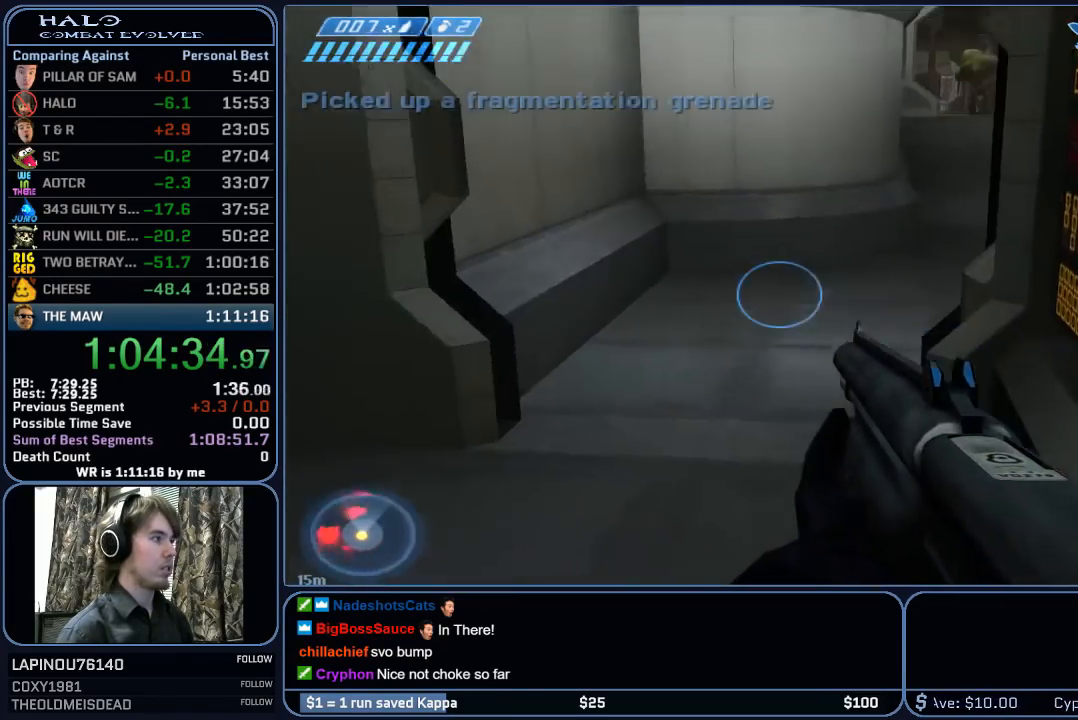
{"keys": ["w"], "mouse": [], "mouse_move": "right", "events": []}
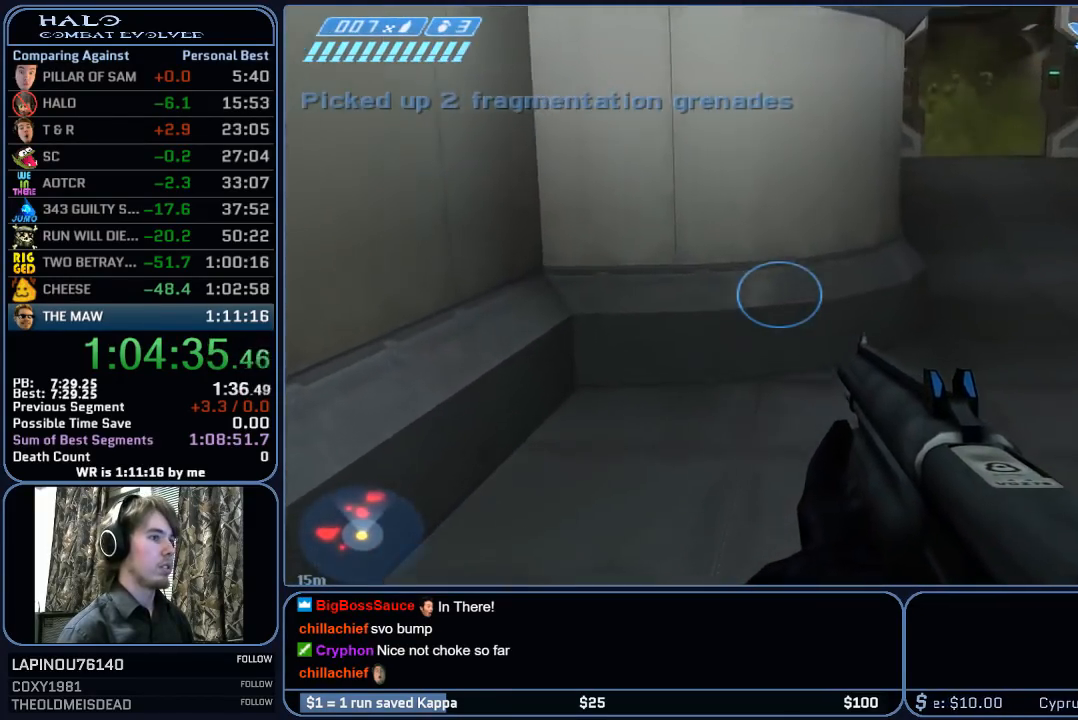
{"keys": ["w"], "mouse": [], "mouse_move": "still", "events": []}
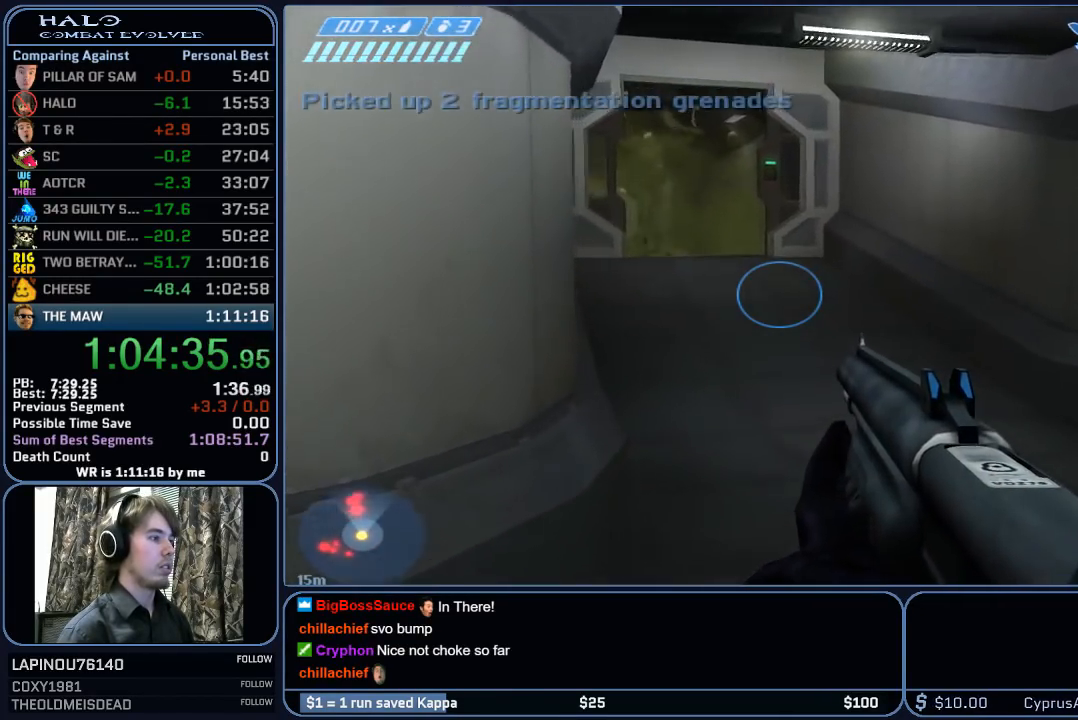
{"keys": ["w"], "mouse": [], "mouse_move": "still", "events": []}
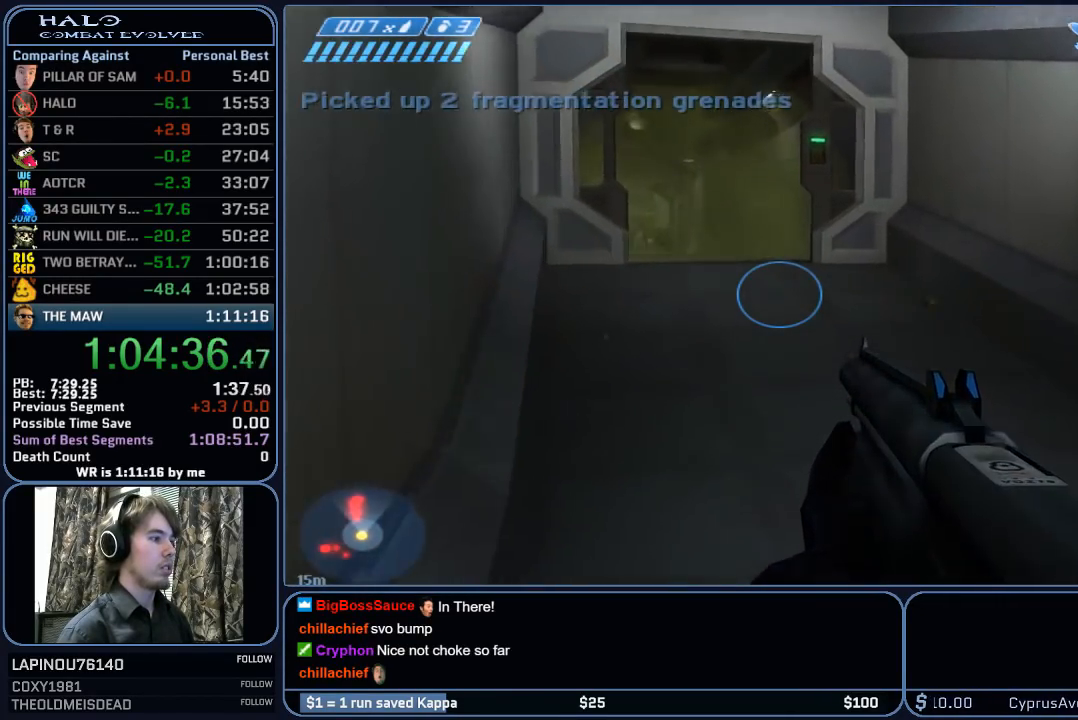
{"keys": ["w"], "mouse": [], "mouse_move": "still", "events": []}